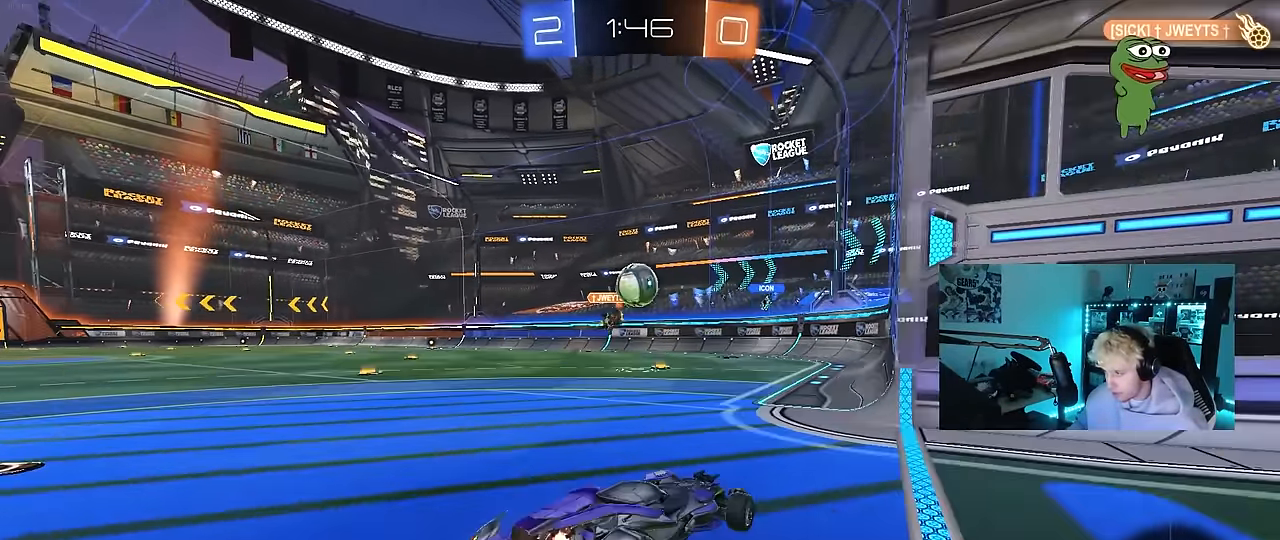
Gameplay with keyboard and mouse; each line is a JSON object with the keys and mouse buttons held at the frame after it. "events" lists presses ("down") and releases ("up") of "1", "2", "3", "4", "5", "a", "alt", "c", "caps_lock", "ctrl", "d", "e", "f", "g", "q", "r", "s", "shift", "space", "t", "tab", "v", "w", "x", "z", "mouse_left", "mouse_wheel" and "mouse_right" between this image and that frame as [ms after this image, input, new state], when the widget could be followed in between. "mouse_left", "mouse_wheel", "mouse_right" = the "left", "wheel", "right" buttons of the "mouse" list. No other keys are recorded. "wheel" means that the mouse wheel is clicked or scrolled. Mouse movement is not recorded.
{"keys": ["a", "s", "shift"], "mouse": [], "events": [[67, "mouse_left", "down"], [167, "a", "up"], [167, "d", "down"], [167, "mouse_right", "up"], [167, "s", "up"], [200, "d", "up"], [350, "mouse_left", "up"], [433, "a", "down"], [483, "s", "down"], [483, "shift", "down"]]}
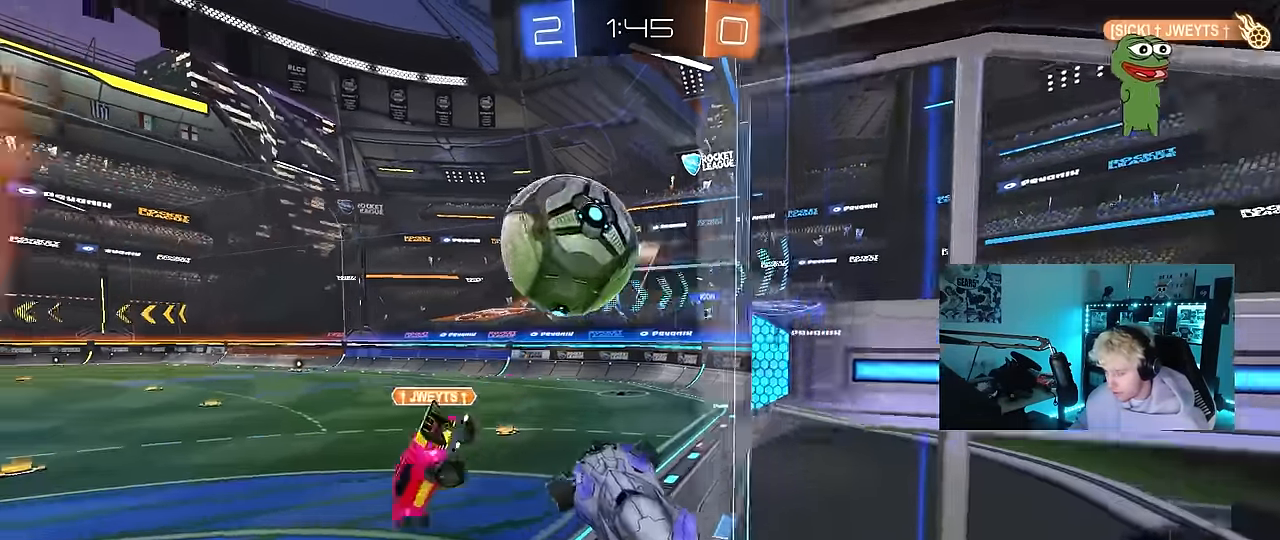
{"keys": ["d", "s", "shift"], "mouse": [], "events": [[133, "s", "up"], [183, "a", "up"], [183, "shift", "up"], [217, "mouse_right", "down"], [317, "s", "down"], [367, "d", "down"], [367, "shift", "down"], [417, "mouse_right", "up"]]}
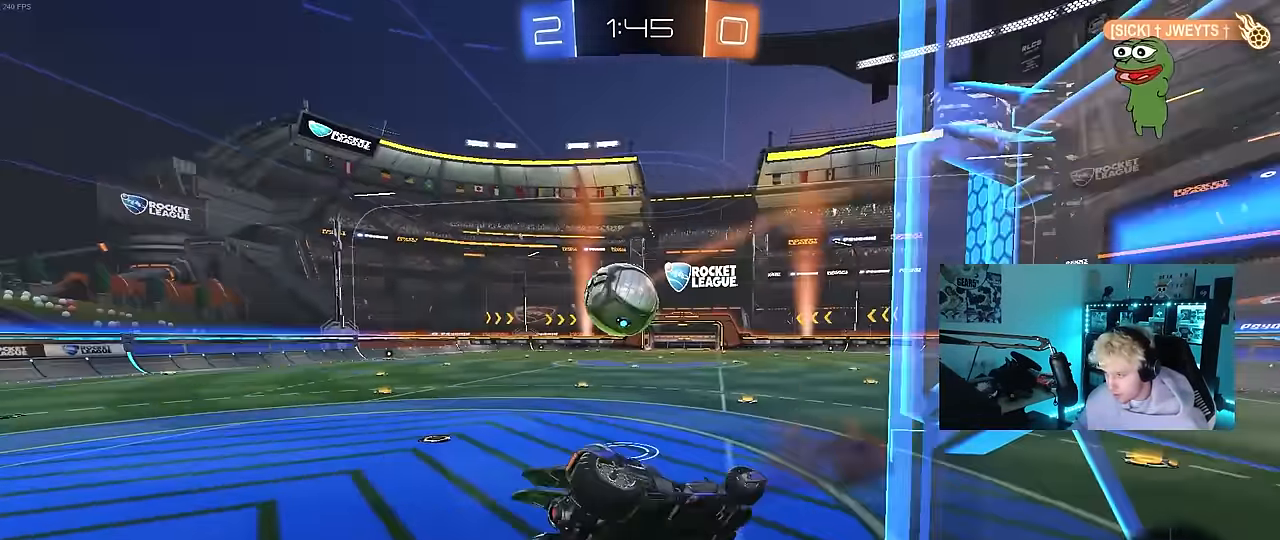
{"keys": ["w"], "mouse": ["right"], "events": [[183, "a", "down"], [183, "shift", "up"], [233, "d", "up"], [233, "s", "up"], [433, "w", "down"], [467, "a", "up"], [467, "mouse_right", "down"]]}
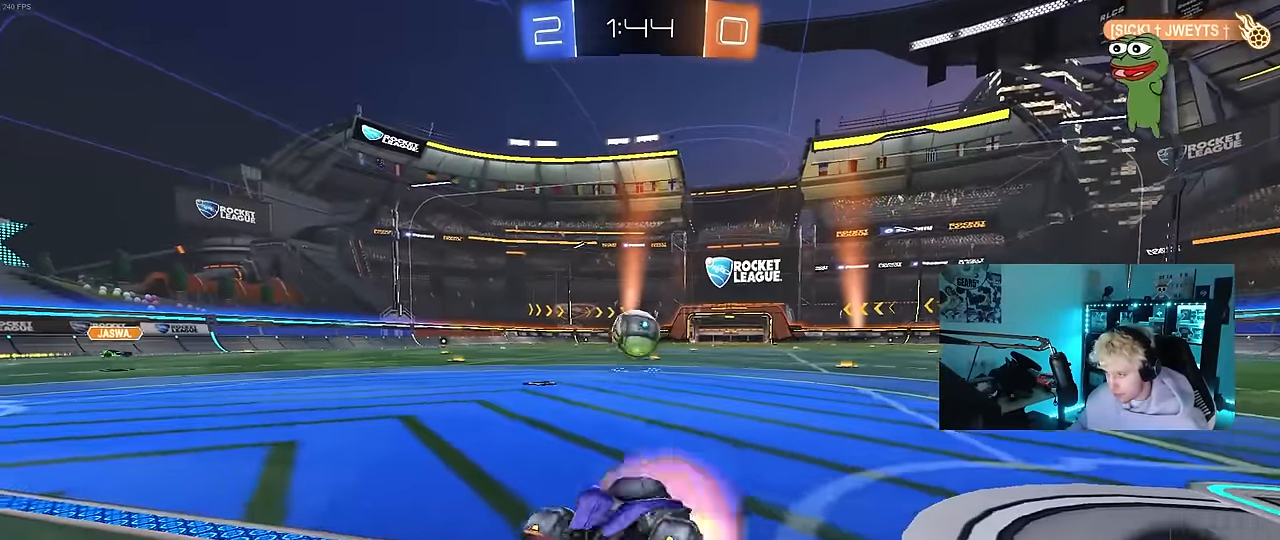
{"keys": ["d", "s"], "mouse": [], "events": [[67, "mouse_right", "up"], [117, "a", "down"], [300, "a", "up"], [300, "w", "up"], [400, "d", "down"], [400, "s", "down"]]}
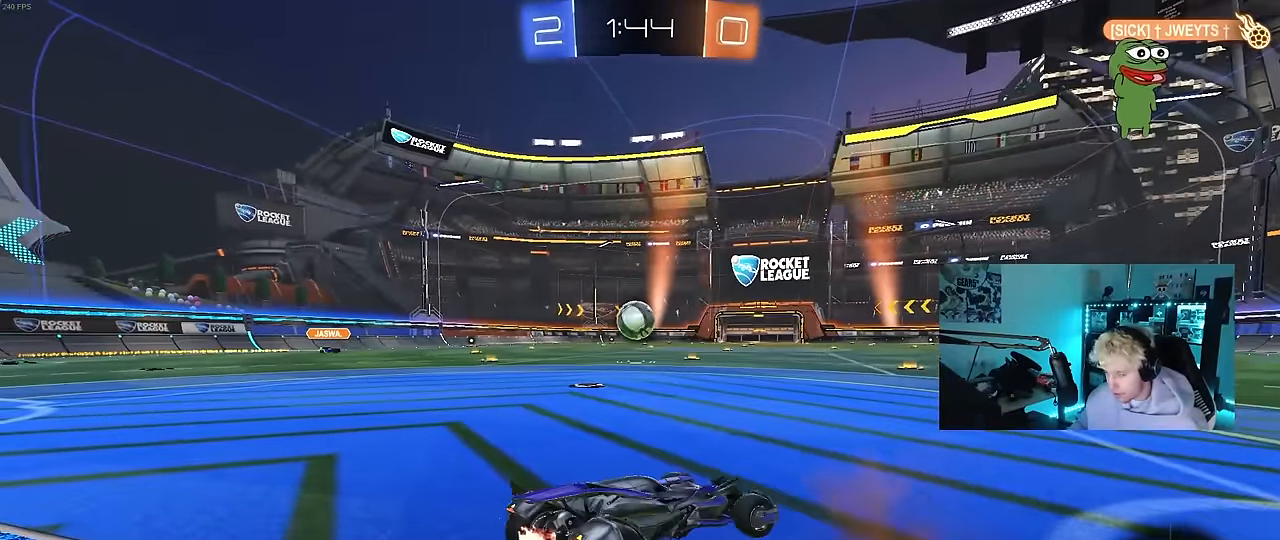
{"keys": ["a", "s"], "mouse": [], "events": [[317, "shift", "down"], [467, "a", "down"], [467, "d", "up"], [467, "shift", "up"]]}
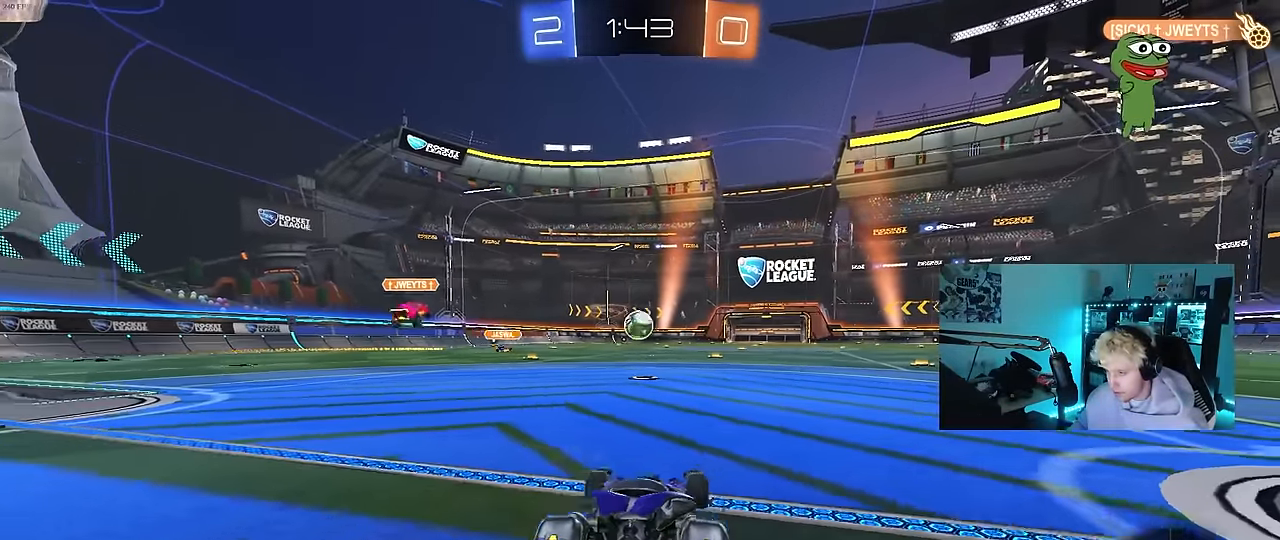
{"keys": ["w"], "mouse": [], "events": [[183, "a", "up"], [183, "s", "up"], [333, "w", "down"]]}
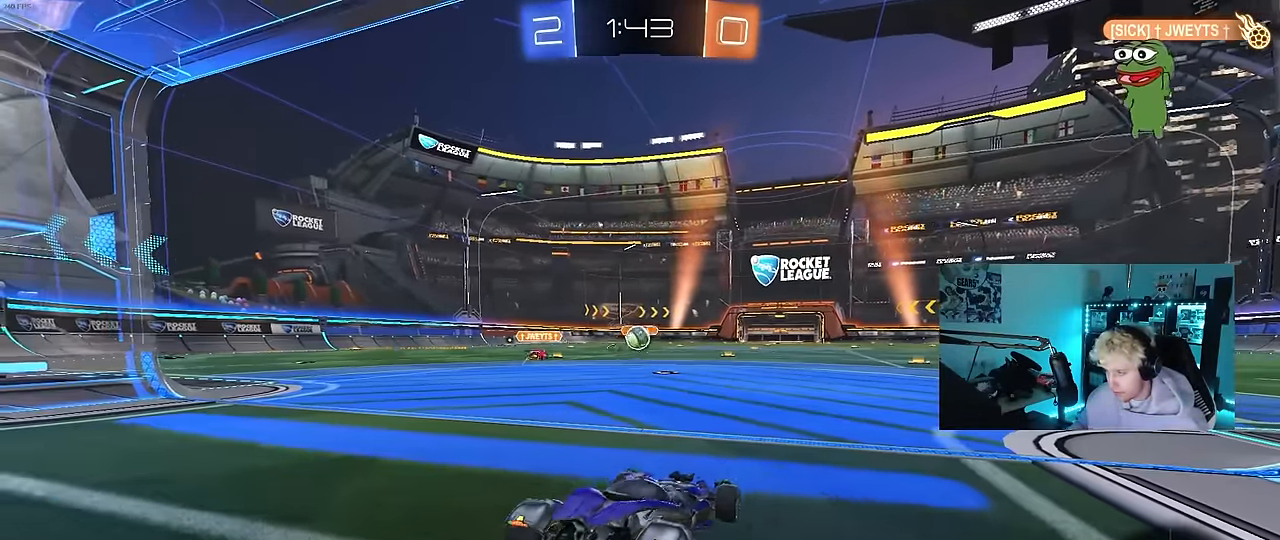
{"keys": [], "mouse": [], "events": [[17, "a", "down"], [250, "a", "up"], [250, "d", "down"], [350, "shift", "down"], [483, "d", "up"], [483, "shift", "up"], [483, "w", "up"]]}
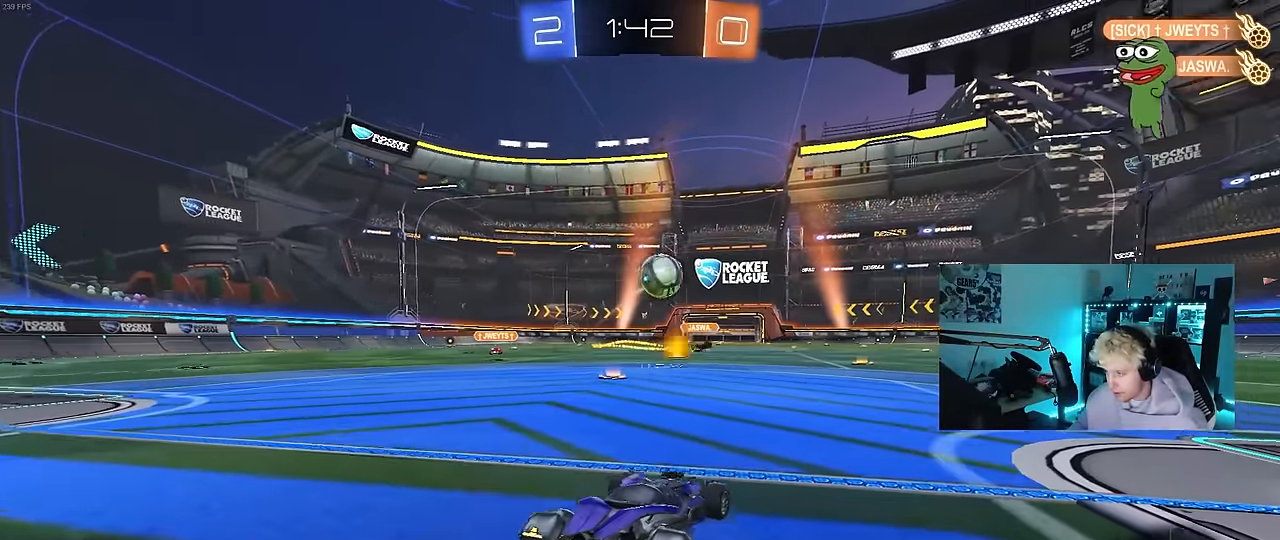
{"keys": ["w"], "mouse": [], "events": [[33, "a", "down"], [33, "s", "down"], [133, "a", "up"], [133, "s", "up"], [317, "w", "down"]]}
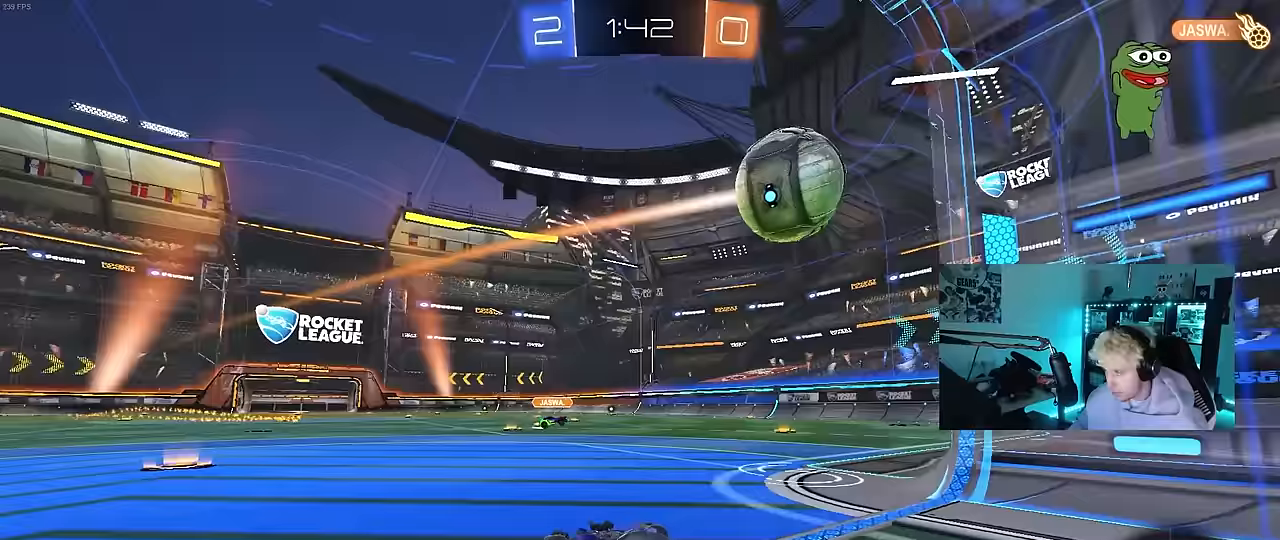
{"keys": ["a", "w"], "mouse": [], "events": [[50, "a", "down"], [333, "a", "up"], [333, "d", "down"], [467, "a", "down"], [467, "d", "up"]]}
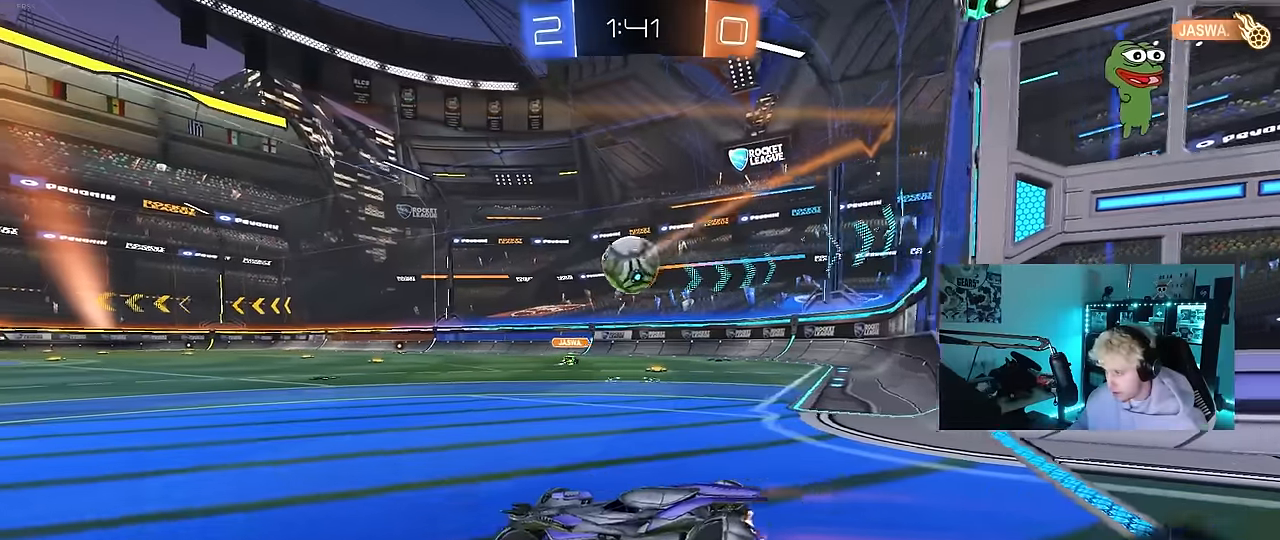
{"keys": ["a", "w"], "mouse": [], "events": [[200, "a", "up"], [250, "d", "down"], [400, "d", "up"], [483, "a", "down"]]}
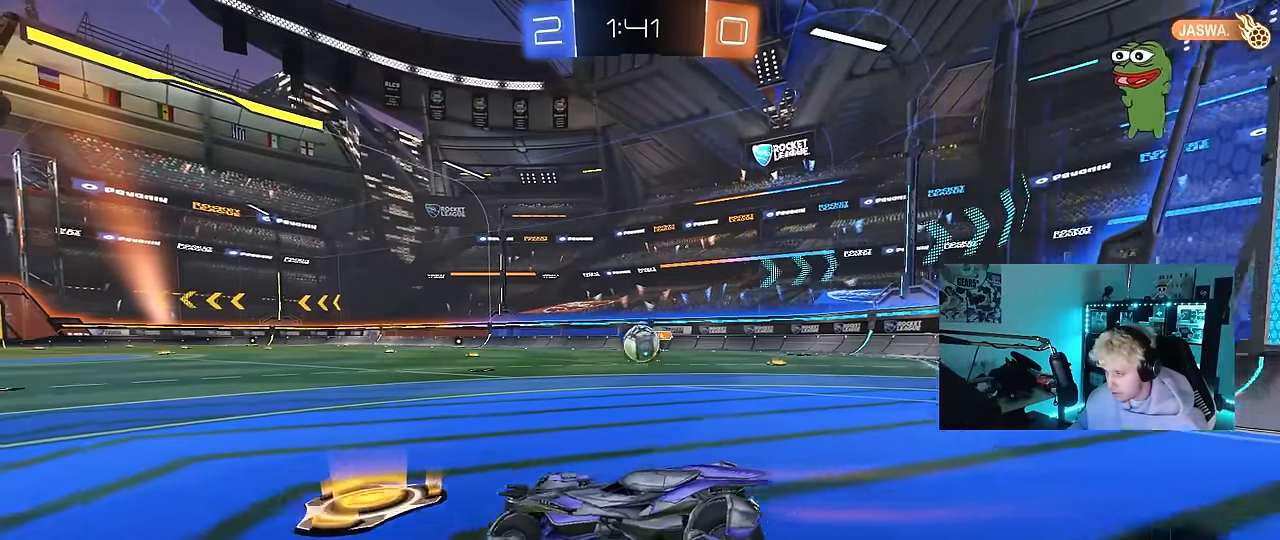
{"keys": ["w"], "mouse": [], "events": [[133, "space", "down"], [267, "a", "up"], [267, "space", "up"]]}
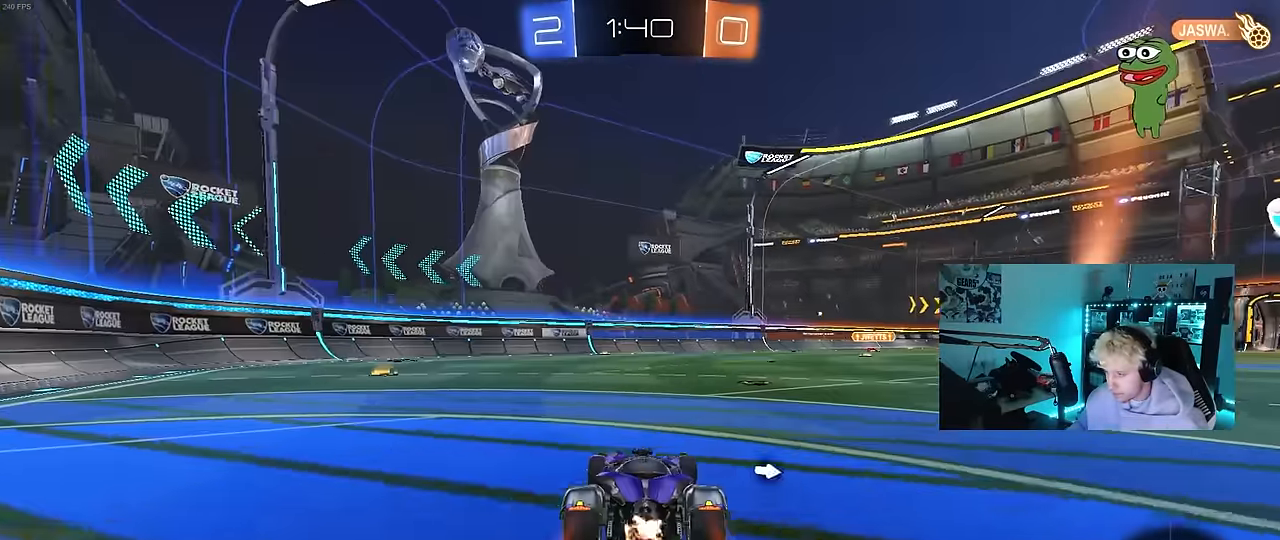
{"keys": ["a", "w"], "mouse": [], "events": [[50, "d", "down"], [200, "space", "down"], [233, "d", "up"], [383, "a", "down"], [383, "space", "up"], [417, "shift", "down"], [467, "shift", "up"]]}
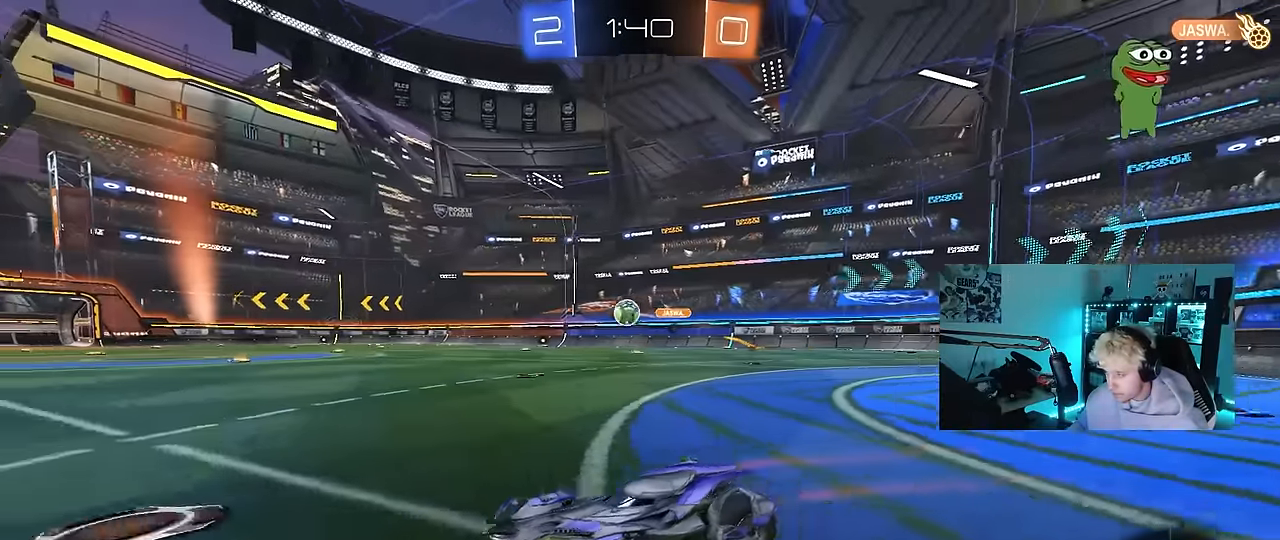
{"keys": ["a", "w"], "mouse": [], "events": [[300, "space", "down"], [400, "a", "up"], [450, "space", "up"], [483, "a", "down"]]}
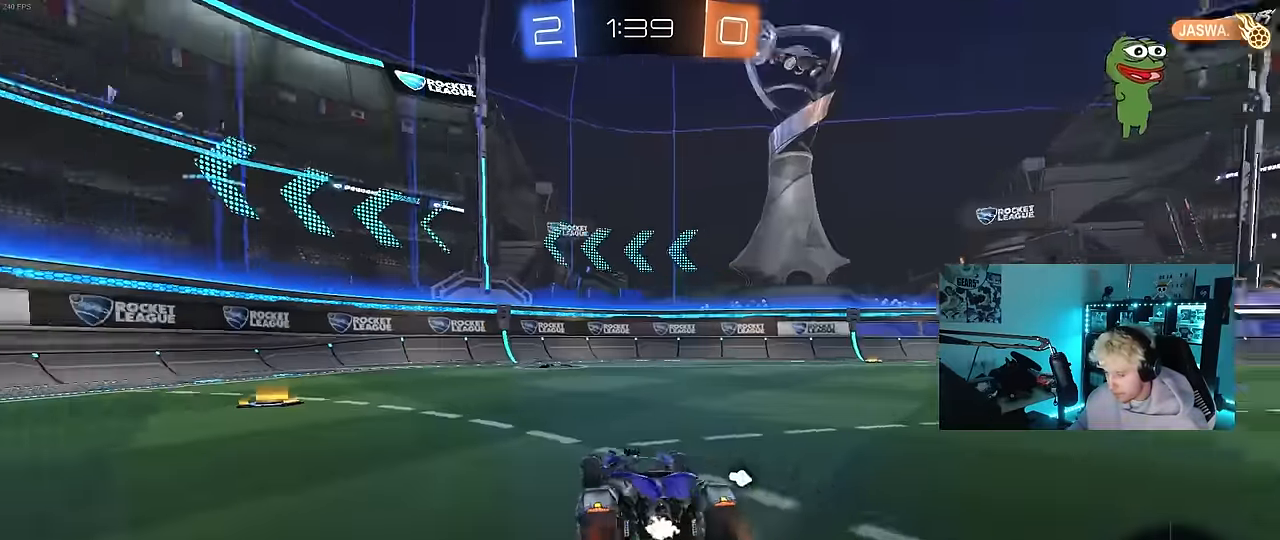
{"keys": ["a", "w"], "mouse": [], "events": [[133, "space", "down"], [267, "shift", "down"], [317, "space", "up"], [417, "shift", "up"]]}
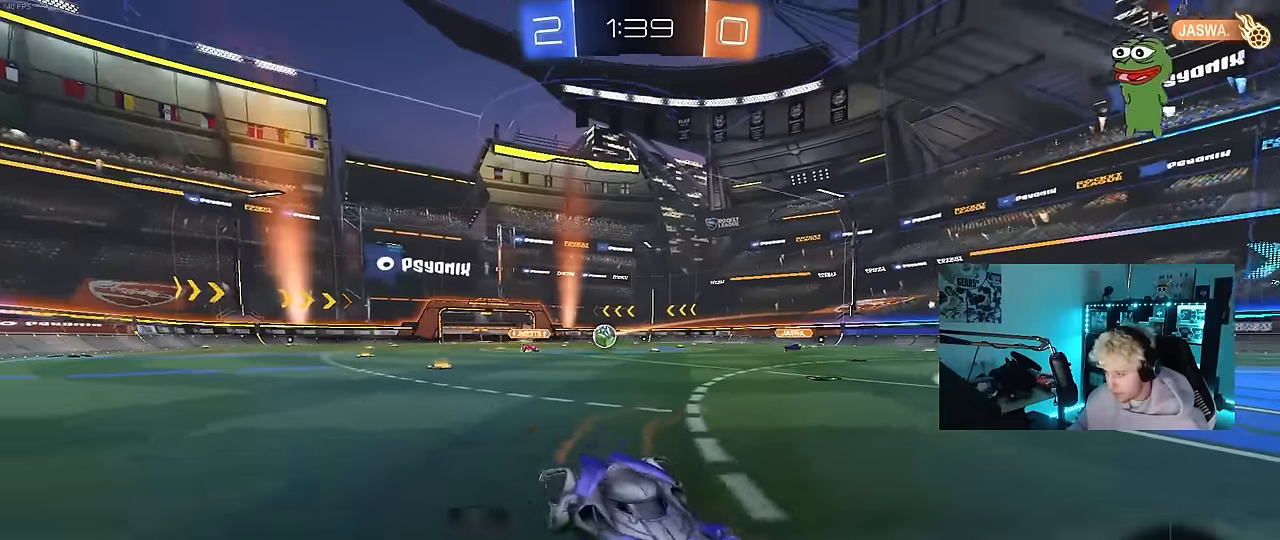
{"keys": ["a", "w"], "mouse": ["left"], "events": [[183, "a", "up"], [383, "a", "down"], [433, "mouse_left", "down"]]}
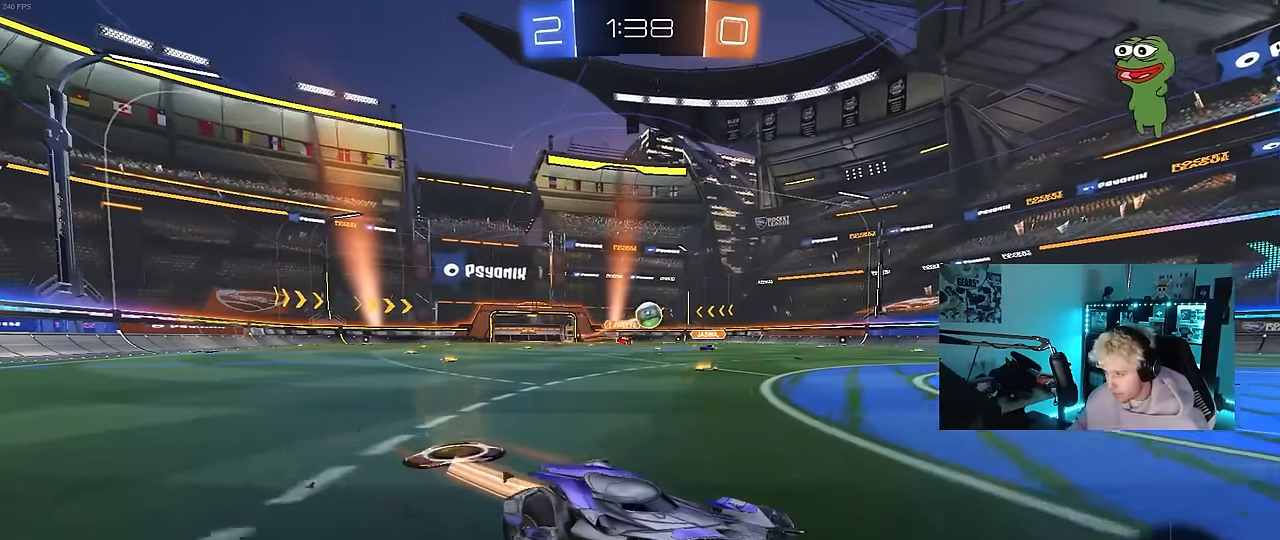
{"keys": ["d", "w"], "mouse": [], "events": [[167, "mouse_left", "up"], [350, "a", "up"], [450, "d", "down"]]}
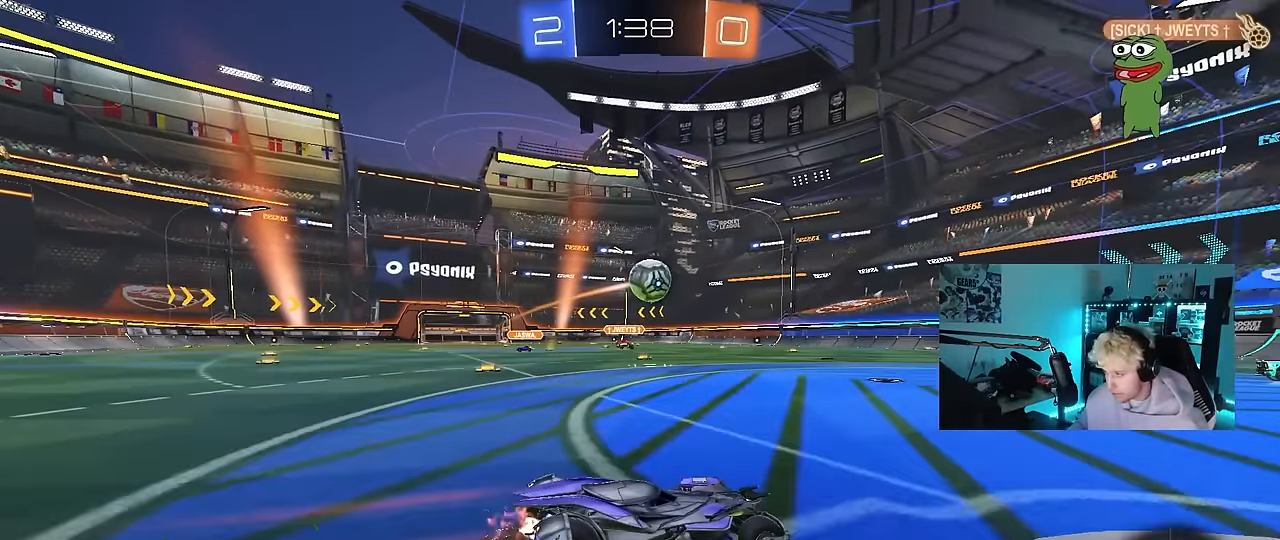
{"keys": ["a", "w"], "mouse": [], "events": [[33, "d", "up"], [133, "w", "up"], [317, "shift", "down"], [367, "a", "down"], [467, "shift", "up"], [467, "w", "down"]]}
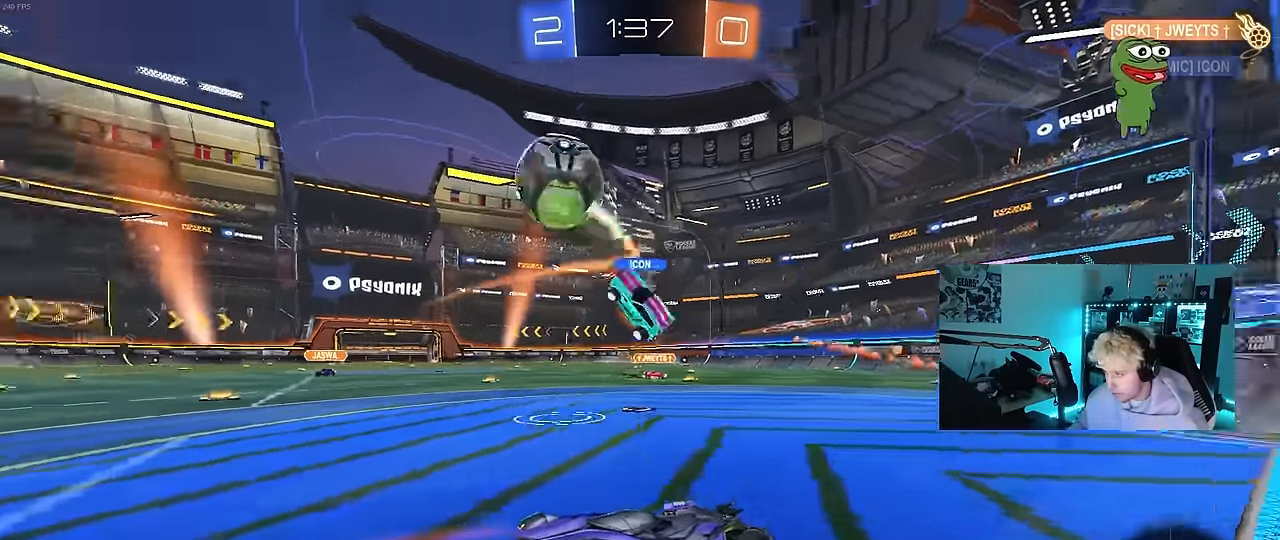
{"keys": ["w"], "mouse": [], "events": [[233, "shift", "down"], [283, "shift", "up"], [417, "a", "up"]]}
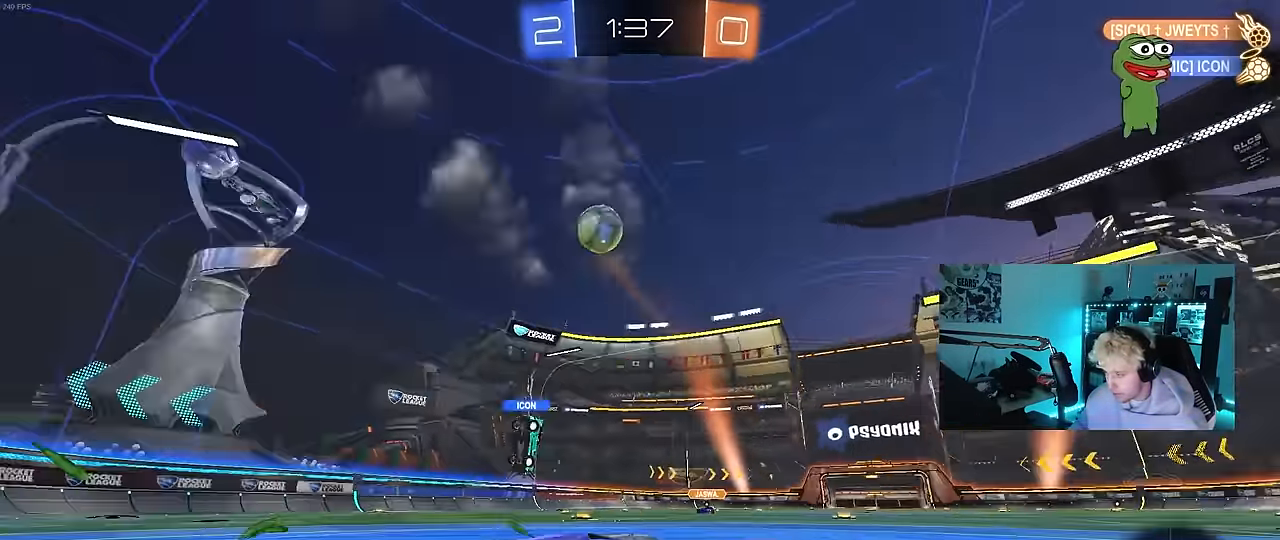
{"keys": ["w"], "mouse": [], "events": [[67, "space", "down"], [200, "space", "up"], [250, "d", "down"], [433, "d", "up"]]}
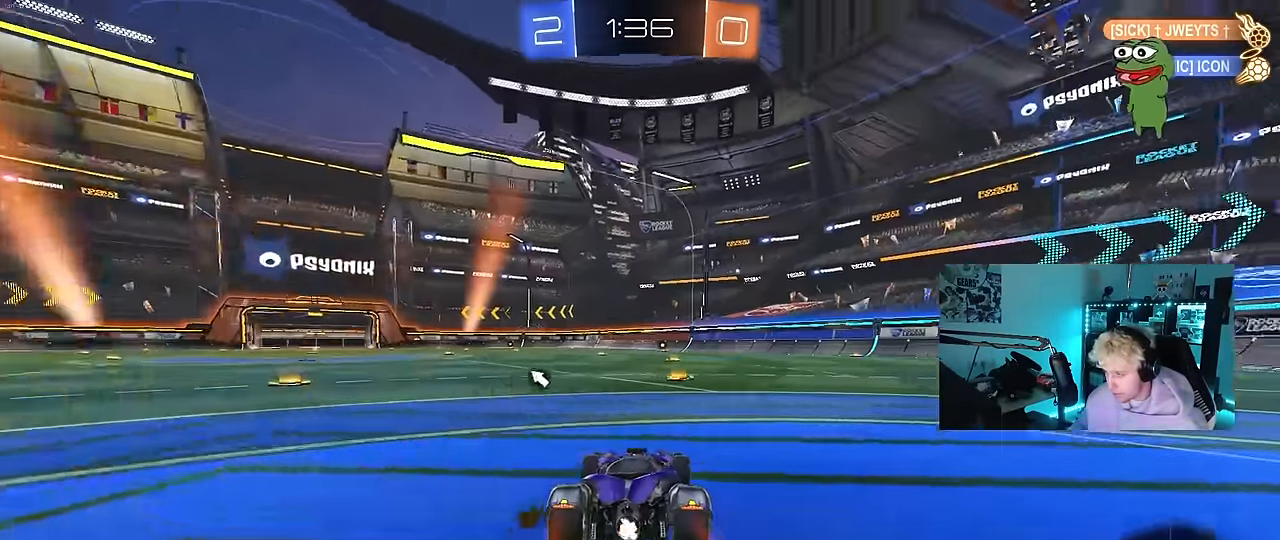
{"keys": ["a", "shift", "w"], "mouse": [], "events": [[33, "d", "down"], [183, "d", "up"], [183, "space", "down"], [367, "space", "up"], [417, "a", "down"], [417, "shift", "down"]]}
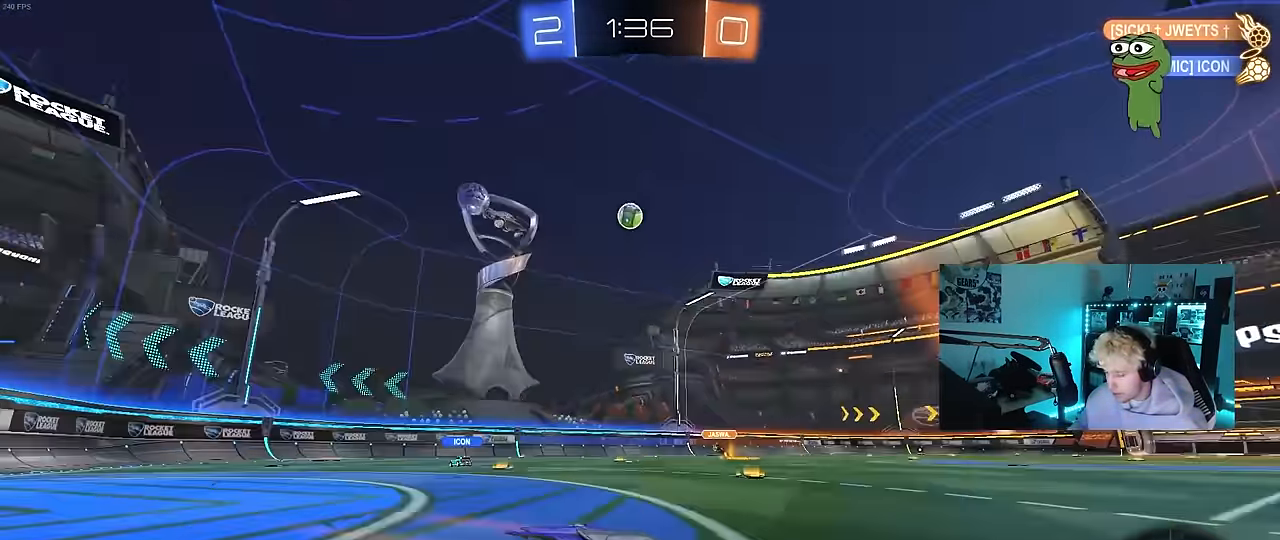
{"keys": ["a", "w"], "mouse": [], "events": [[50, "shift", "up"]]}
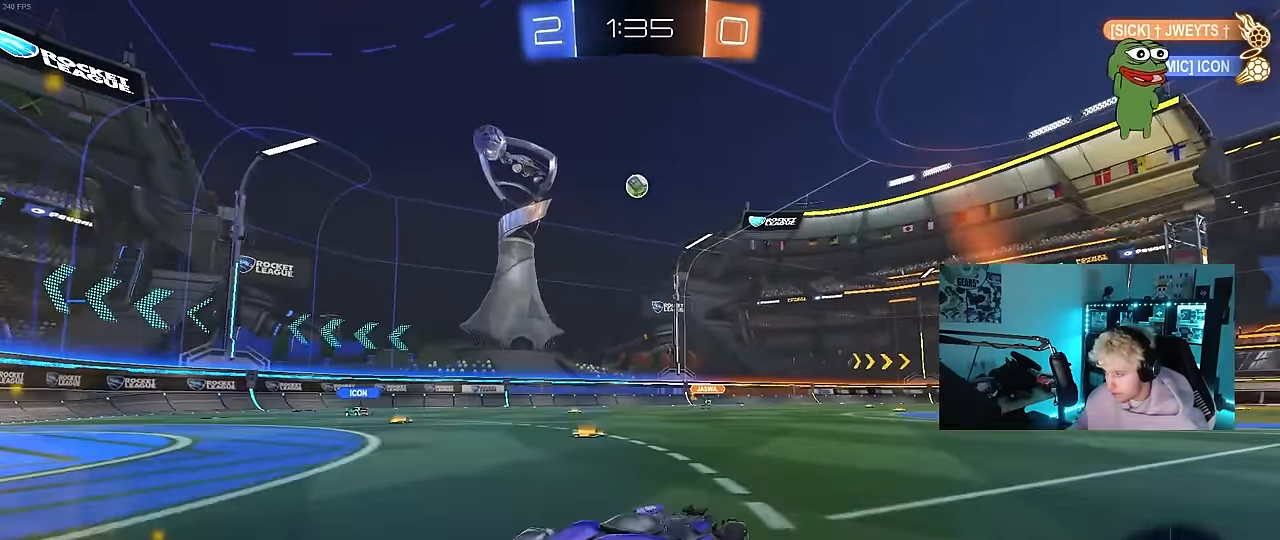
{"keys": ["w"], "mouse": [], "events": [[400, "a", "up"]]}
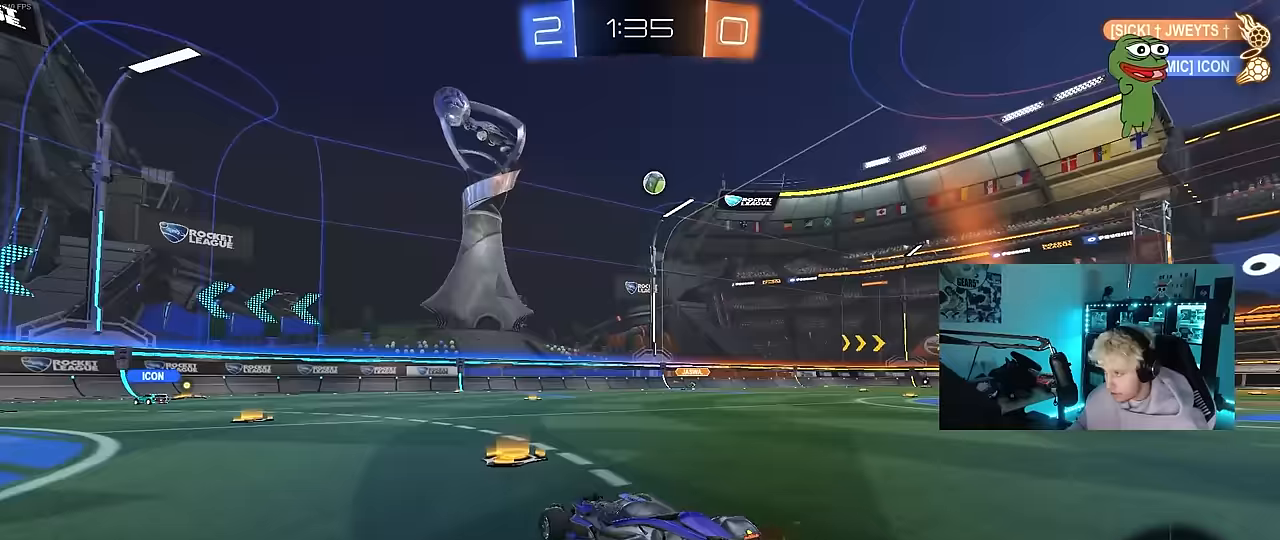
{"keys": ["w"], "mouse": [], "events": [[367, "d", "down"], [500, "d", "up"]]}
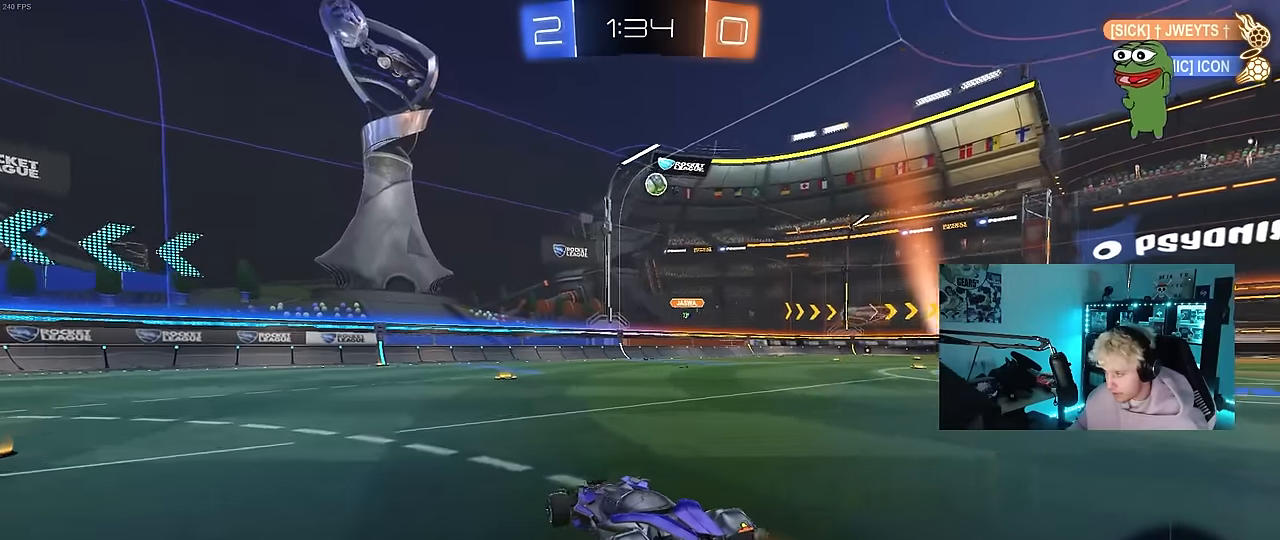
{"keys": ["w"], "mouse": [], "events": []}
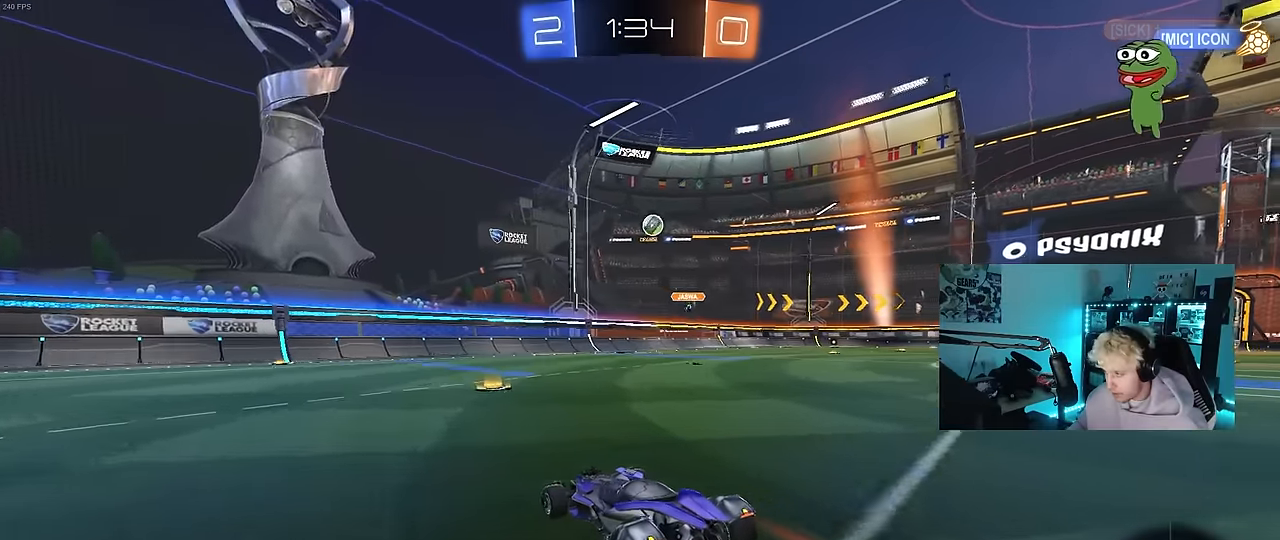
{"keys": ["d", "w"], "mouse": [], "events": [[167, "d", "down"], [217, "shift", "down"], [483, "shift", "up"]]}
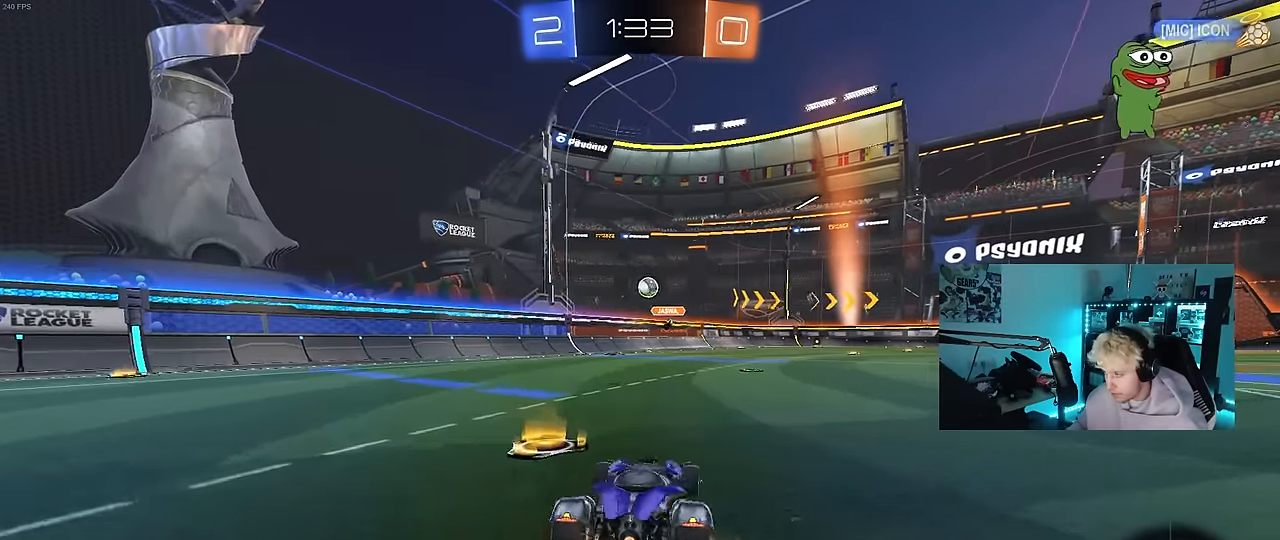
{"keys": ["w"], "mouse": [], "events": [[33, "d", "up"], [217, "w", "up"], [367, "d", "down"], [450, "d", "up"], [450, "w", "down"]]}
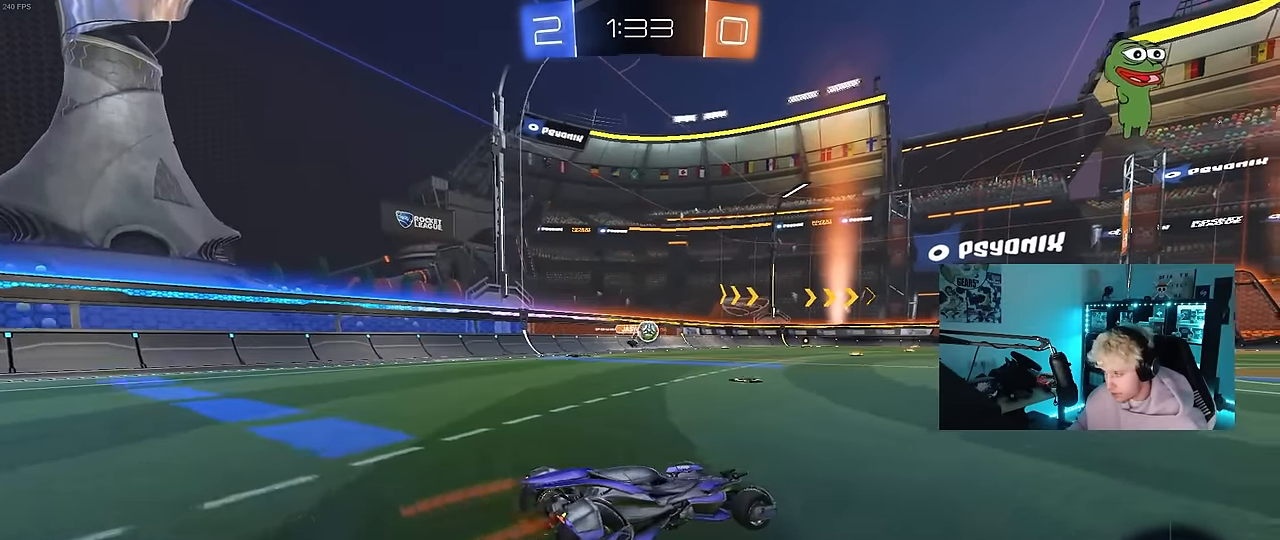
{"keys": ["a", "w"], "mouse": ["left"], "events": [[150, "mouse_left", "down"], [467, "a", "down"]]}
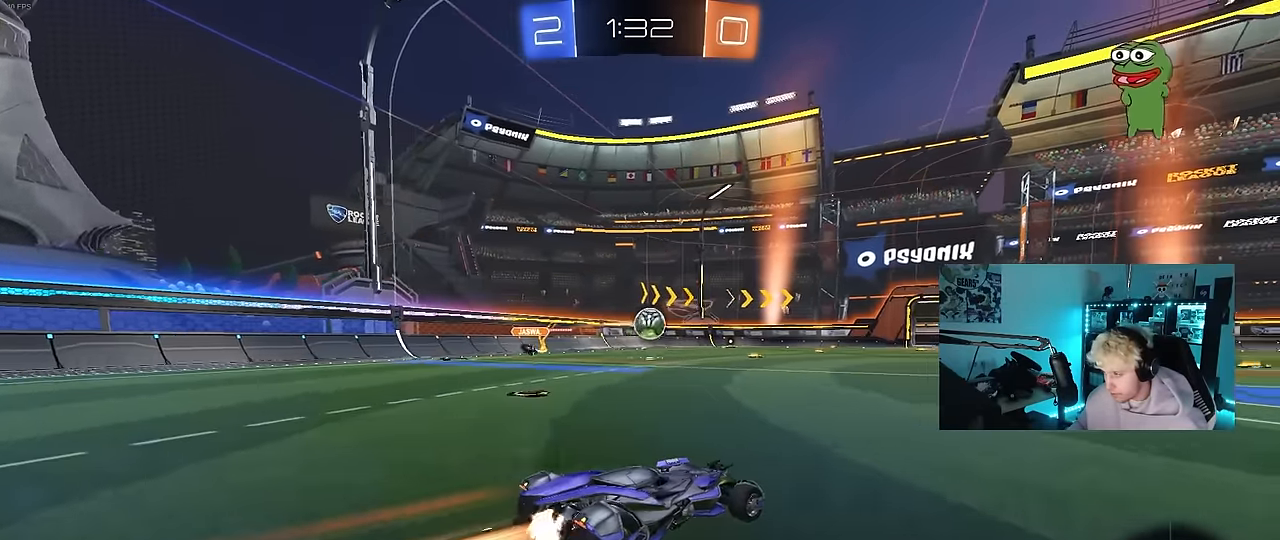
{"keys": ["d", "shift"], "mouse": [], "events": [[67, "mouse_right", "down"], [117, "a", "up"], [117, "w", "up"], [167, "d", "down"], [167, "mouse_right", "up"], [167, "w", "down"], [200, "mouse_right", "down"], [200, "shift", "down"], [250, "s", "down"], [300, "w", "up"], [350, "mouse_right", "up"], [400, "mouse_left", "up"], [450, "s", "up"]]}
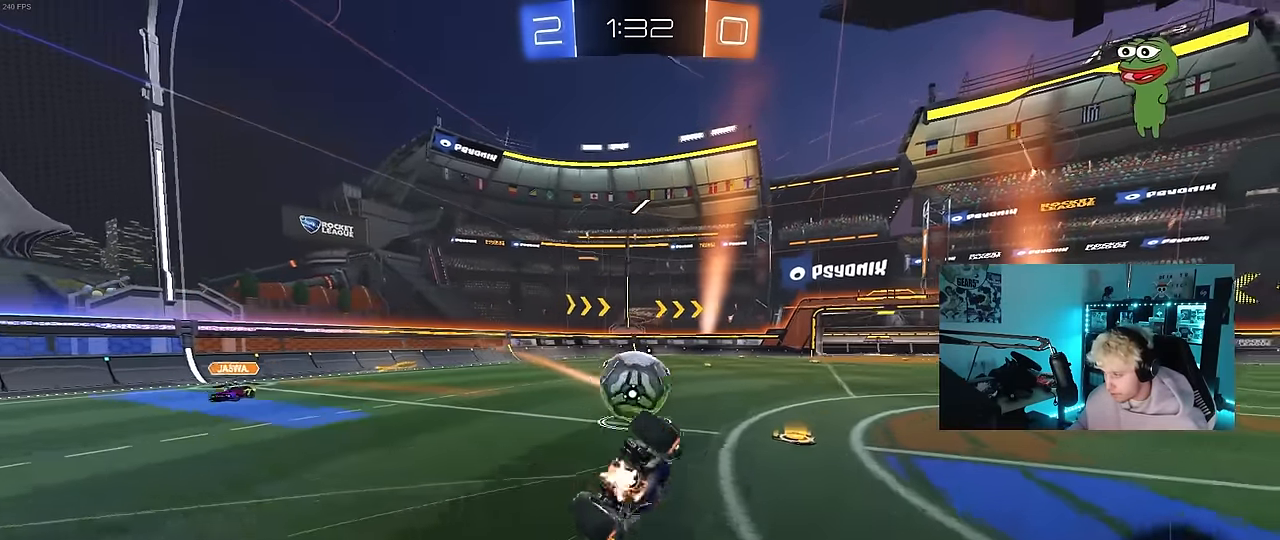
{"keys": ["a", "w"], "mouse": [], "events": [[417, "w", "down"], [467, "a", "down"], [467, "d", "up"], [467, "shift", "up"]]}
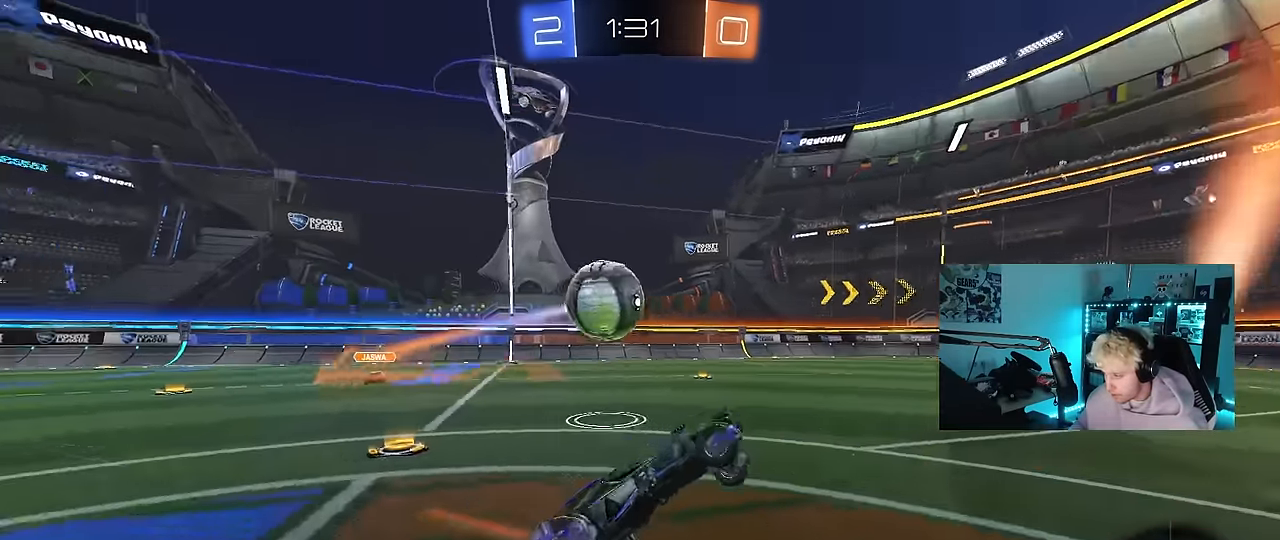
{"keys": ["a", "shift", "w"], "mouse": ["left"], "events": [[150, "a", "up"], [150, "w", "up"], [233, "mouse_left", "down"], [283, "a", "down"], [283, "w", "down"], [450, "shift", "down"]]}